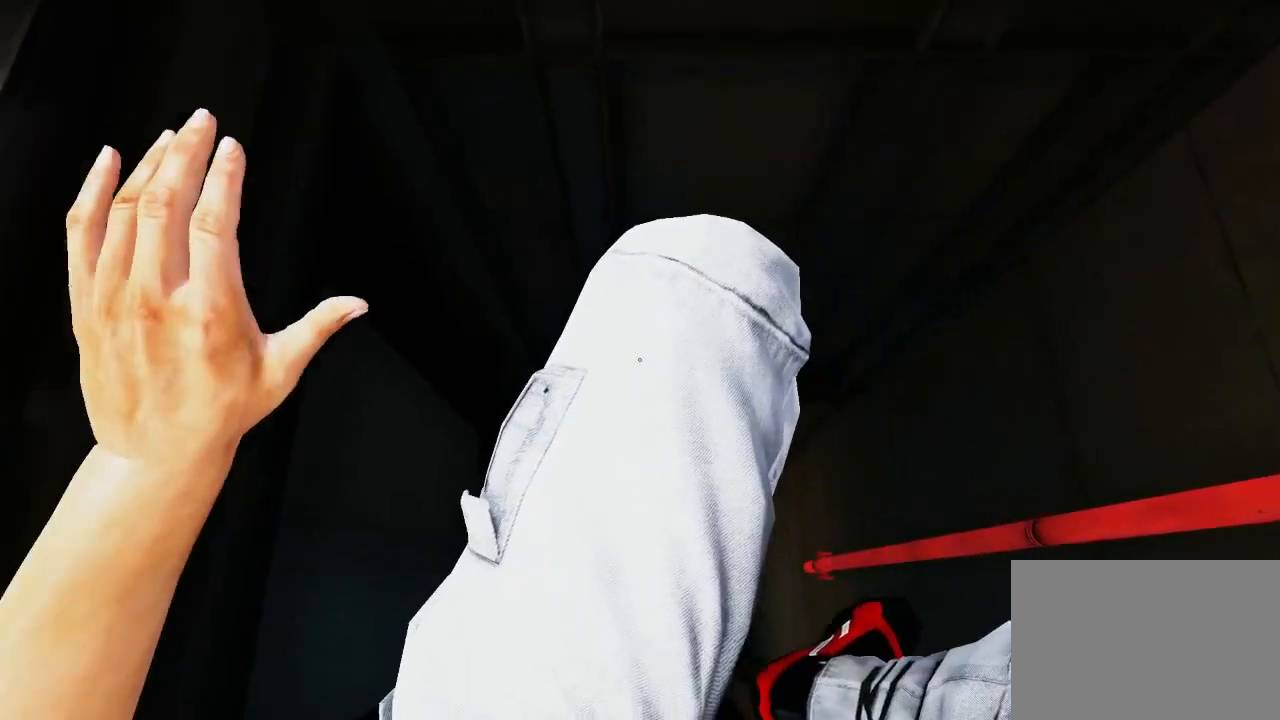
Gameplay with keyboard and mouse; each line is a JSON object with the keys and mouse buttons held at the frame after it. "events" lists presses ("down") and releases ("up") of "1", "2", "3", "4", "5", "a", "alt", "c", "ctrl", "d", "e", "f", "q", "r", "s", "shift", "space", "tab", "v", "w", "x", "z", "mouse_left", "mouse_middle", "mouse_right", "mouse_wheel_up" and "mouse_wheel_down" between this image and that frame as [ms after this image, input, new state], when the widget could be followed in between. "mouse_left", "mouse_middle", "mouse_right", "mouse_wheel_up", "mouse_wheel_down" = the "left", "middle", "right", "wheel_up", "wheel_down" buttons of the "mouse" list. No other keys are recorded. Mouse movement is not recorded.
{"keys": [], "mouse": [], "events": []}
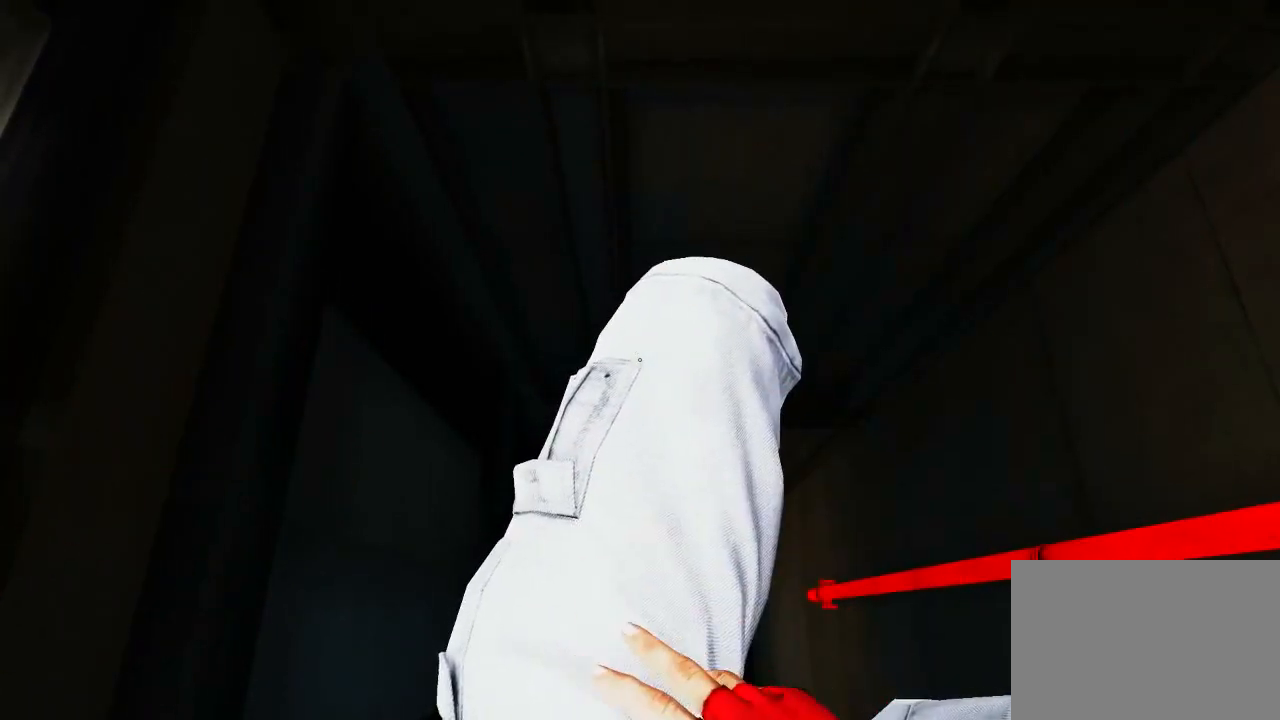
{"keys": ["shift"], "mouse": [], "events": [[117, "shift", "down"]]}
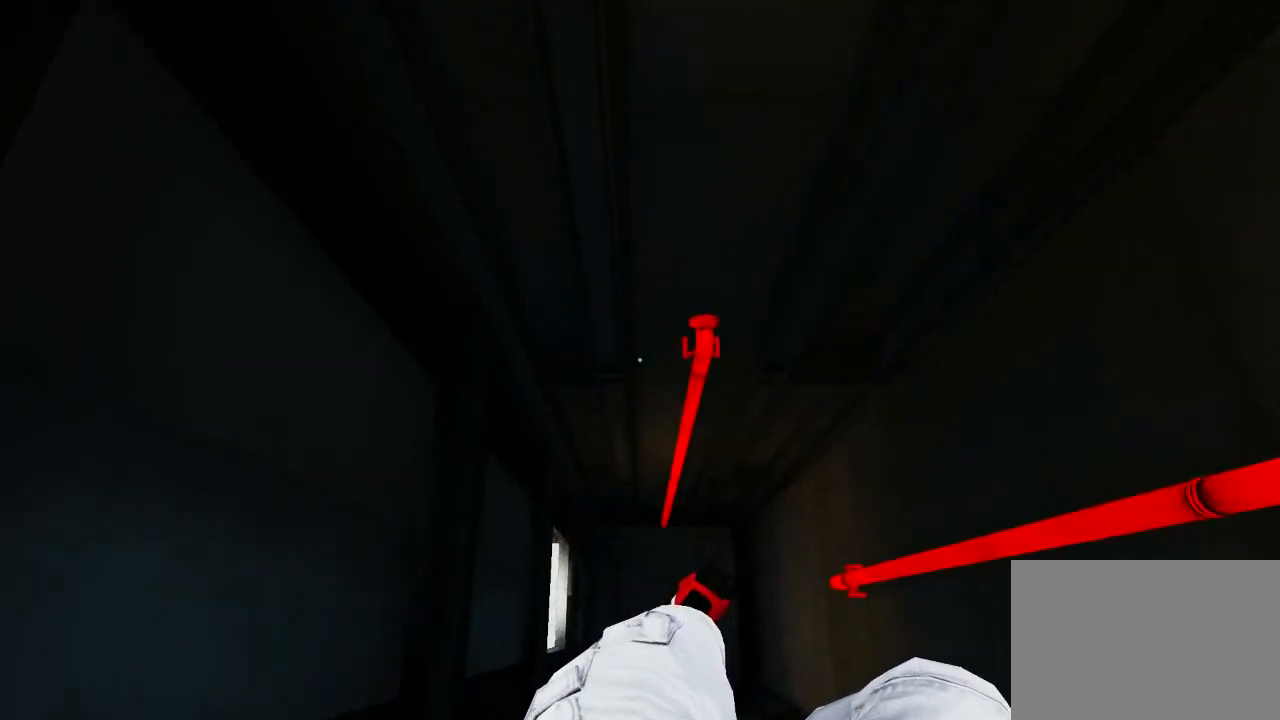
{"keys": ["shift"], "mouse": [], "events": []}
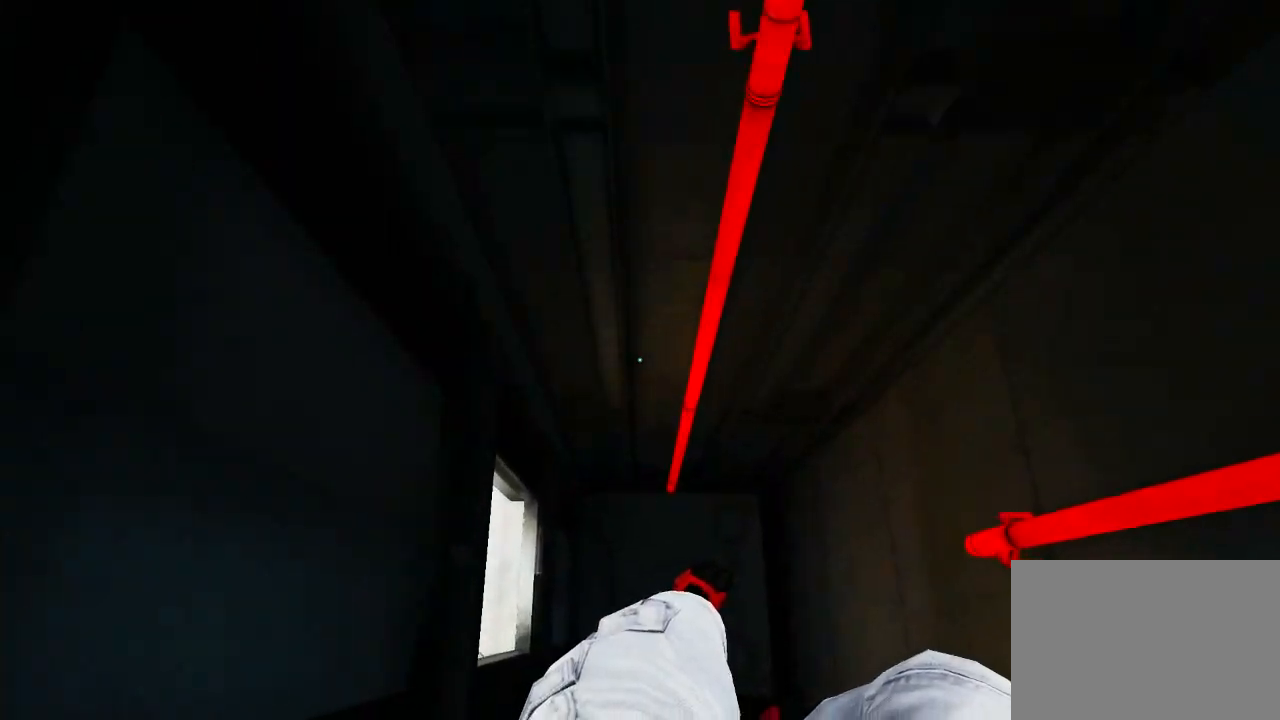
{"keys": ["a"], "mouse": [], "events": [[433, "a", "down"], [500, "shift", "up"]]}
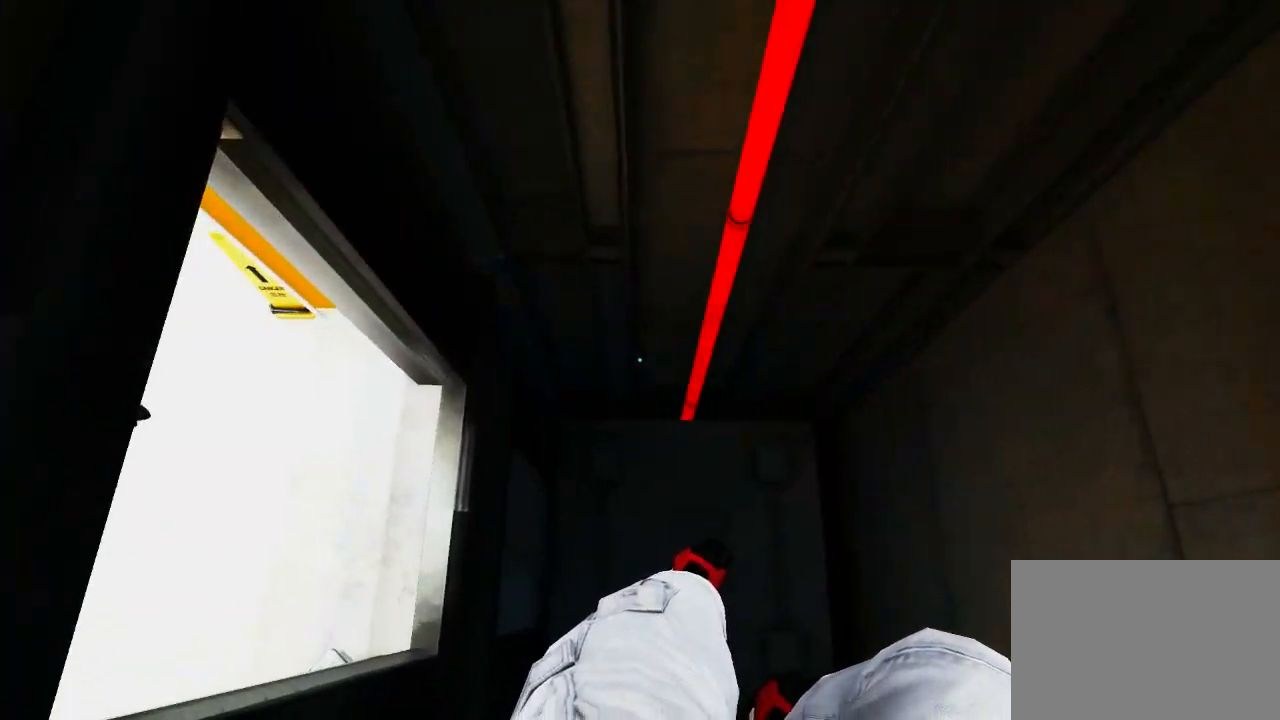
{"keys": ["a", "w"], "mouse": [], "events": [[383, "w", "down"]]}
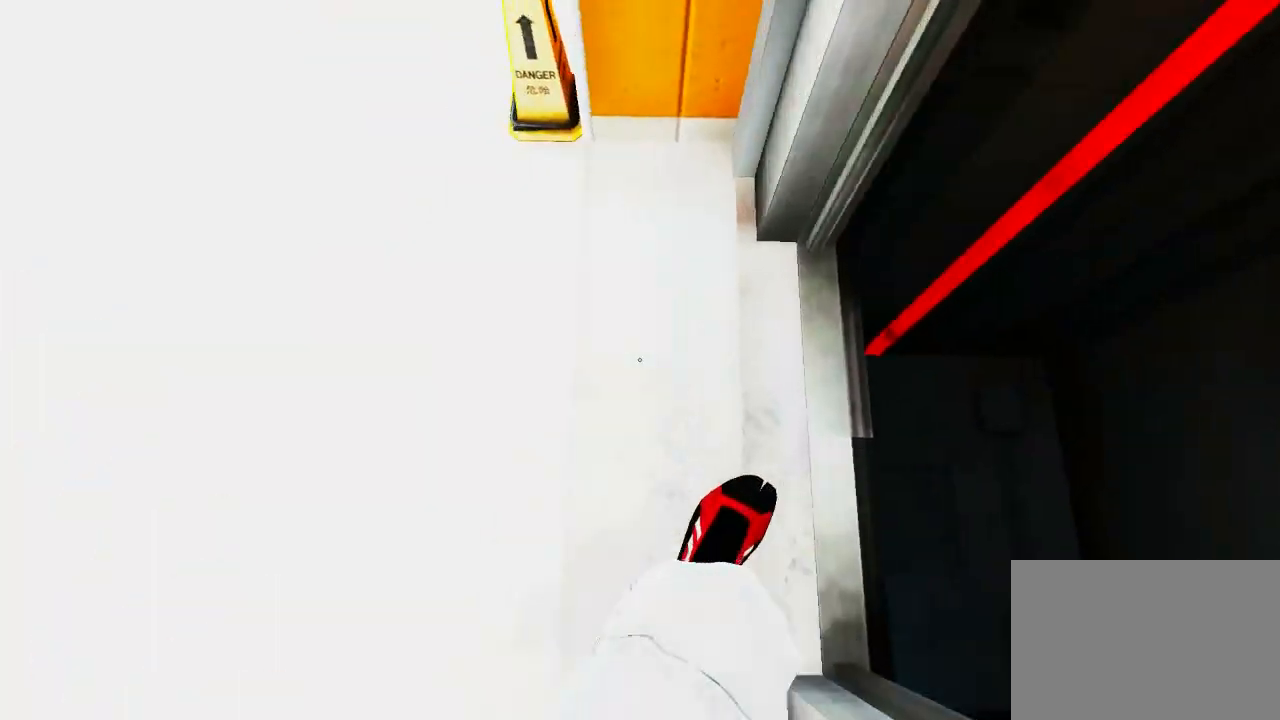
{"keys": ["2"], "mouse": [], "events": [[50, "w", "up"], [300, "a", "up"], [400, "2", "down"]]}
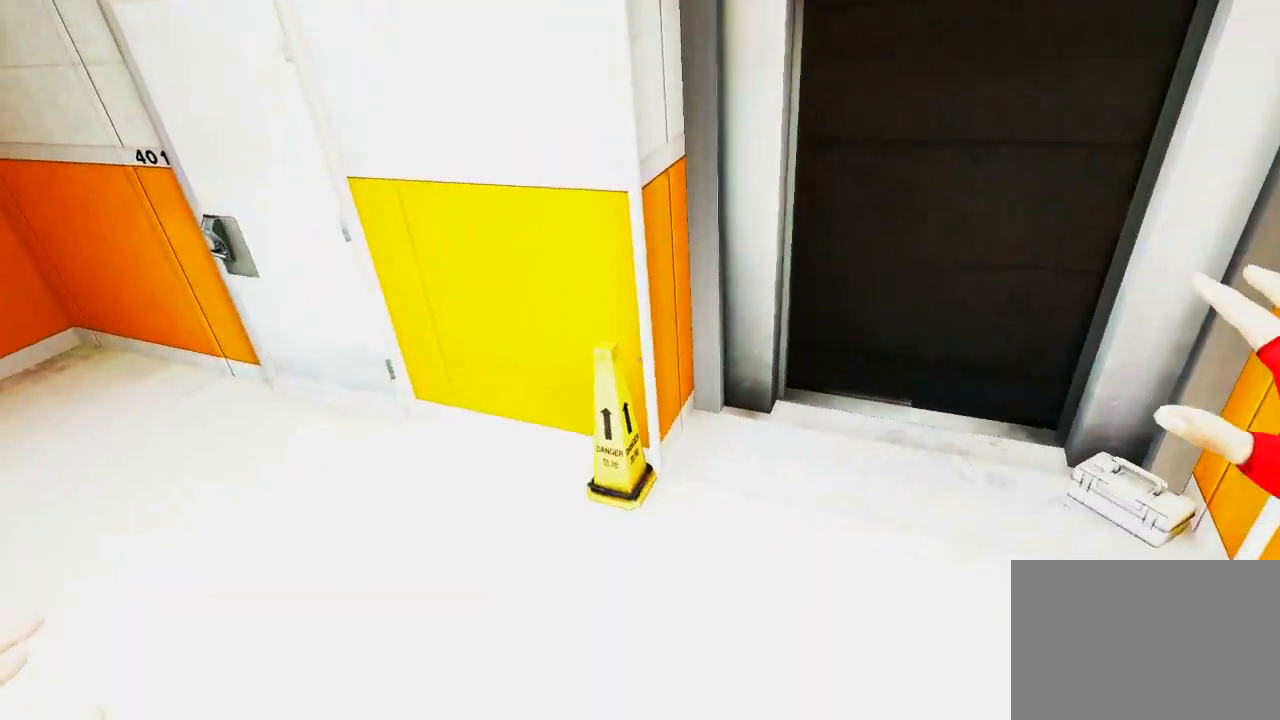
{"keys": ["d", "s"], "mouse": [], "events": [[33, "2", "up"], [200, "s", "down"], [367, "d", "down"]]}
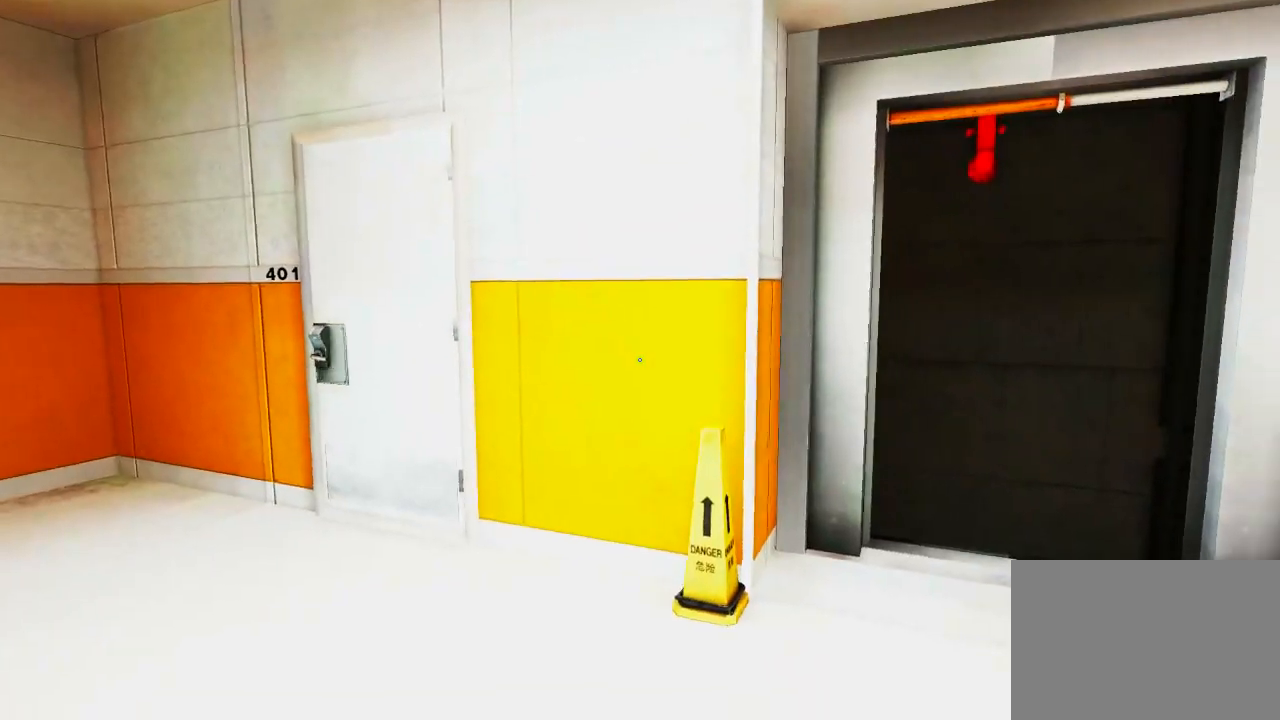
{"keys": [], "mouse": [], "events": [[350, "d", "up"], [383, "s", "up"]]}
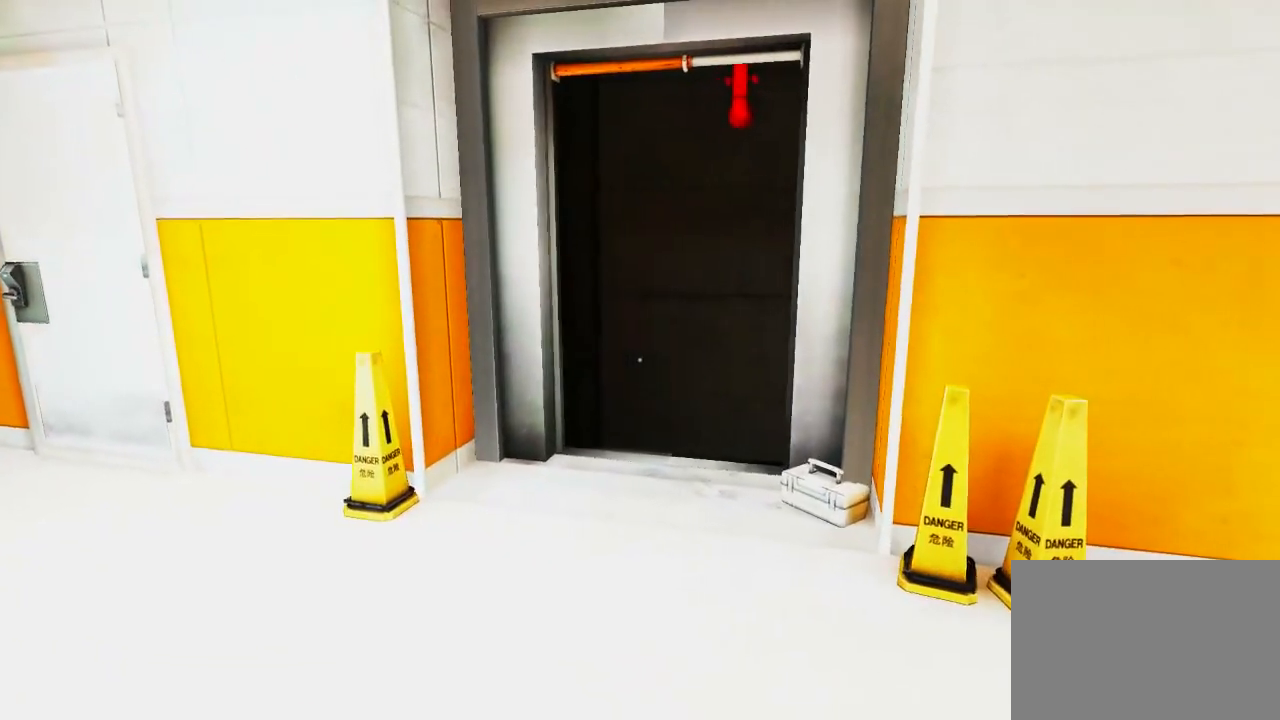
{"keys": [], "mouse": [], "events": []}
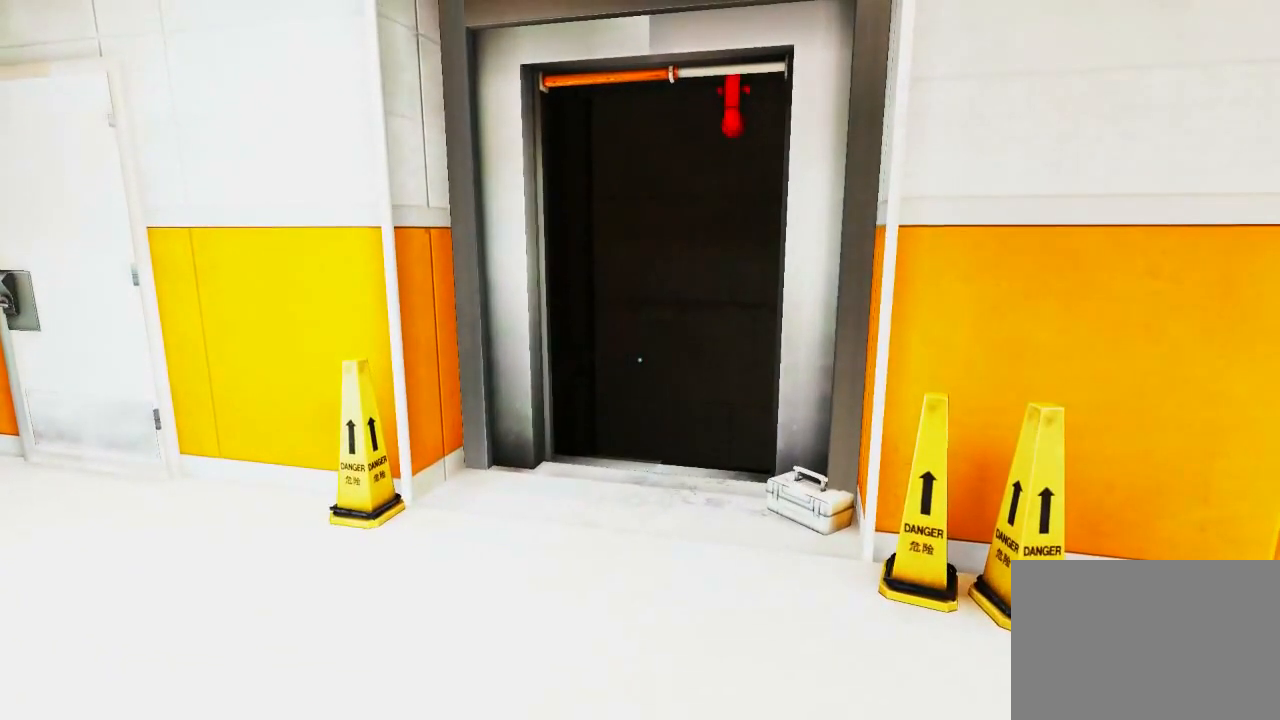
{"keys": [], "mouse": [], "events": [[33, "s", "down"], [133, "d", "down"], [367, "d", "up"], [367, "s", "up"]]}
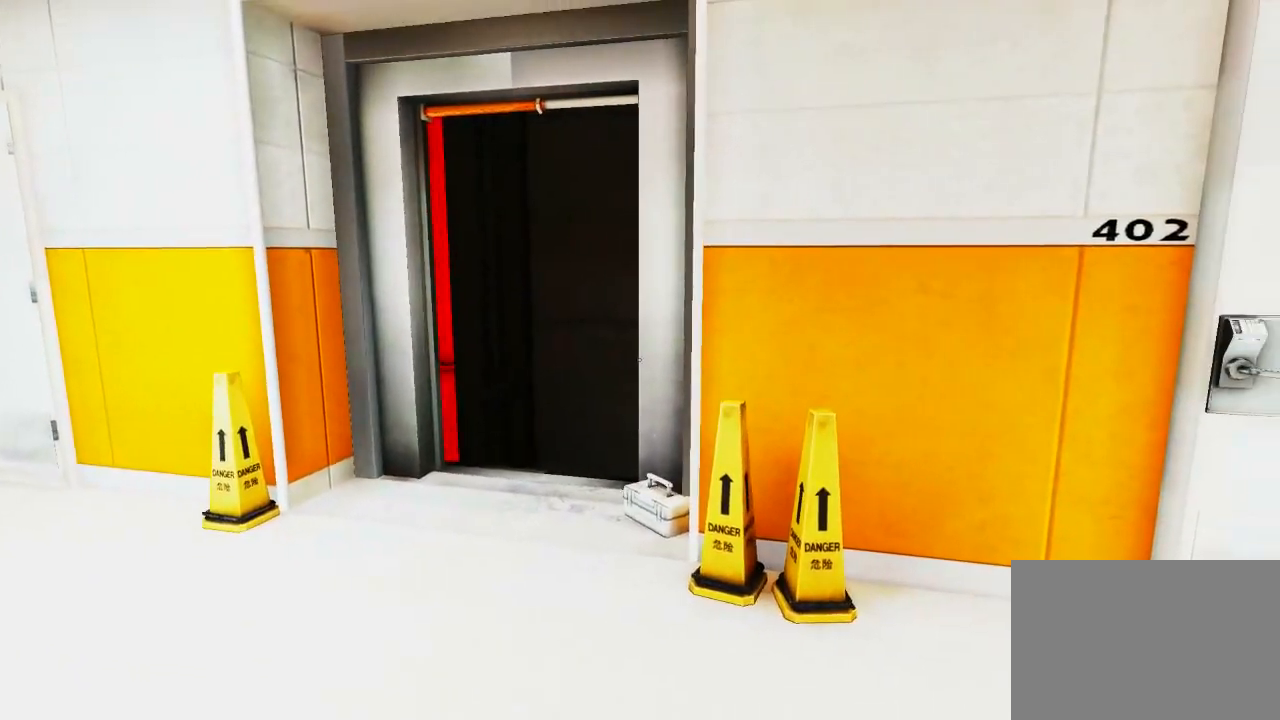
{"keys": [], "mouse": [], "events": []}
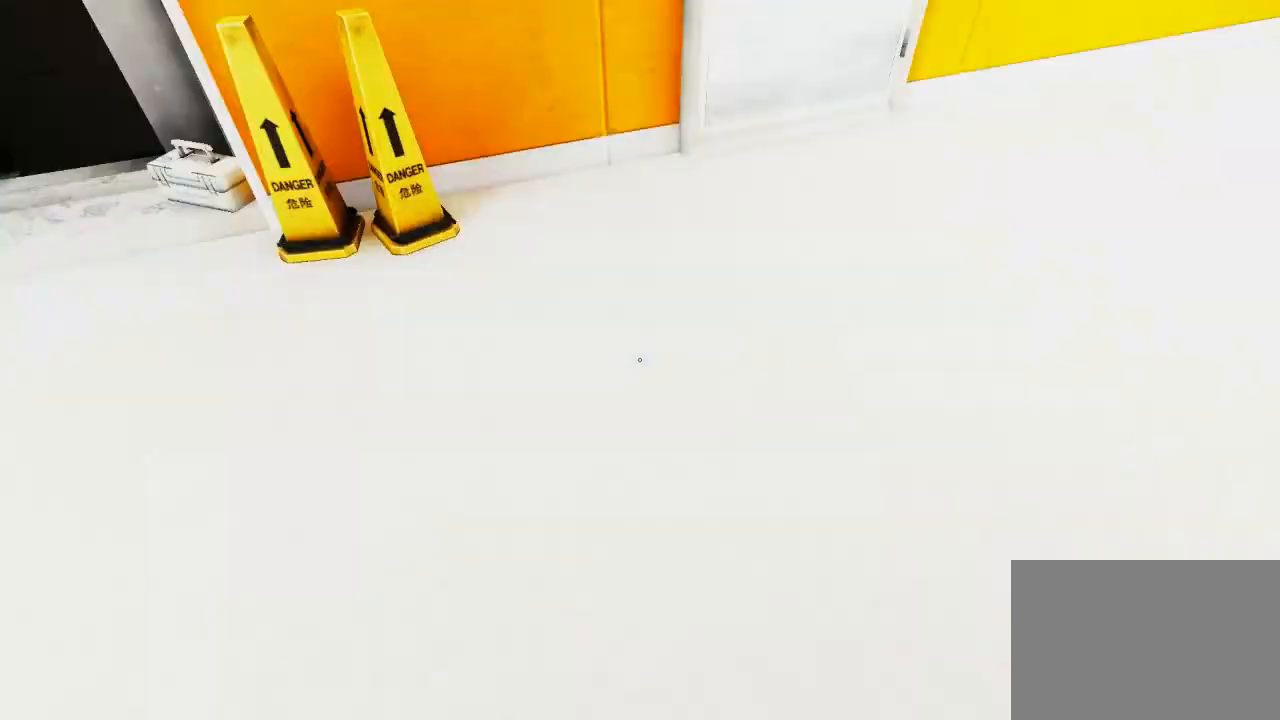
{"keys": ["w"], "mouse": [], "events": [[500, "w", "down"]]}
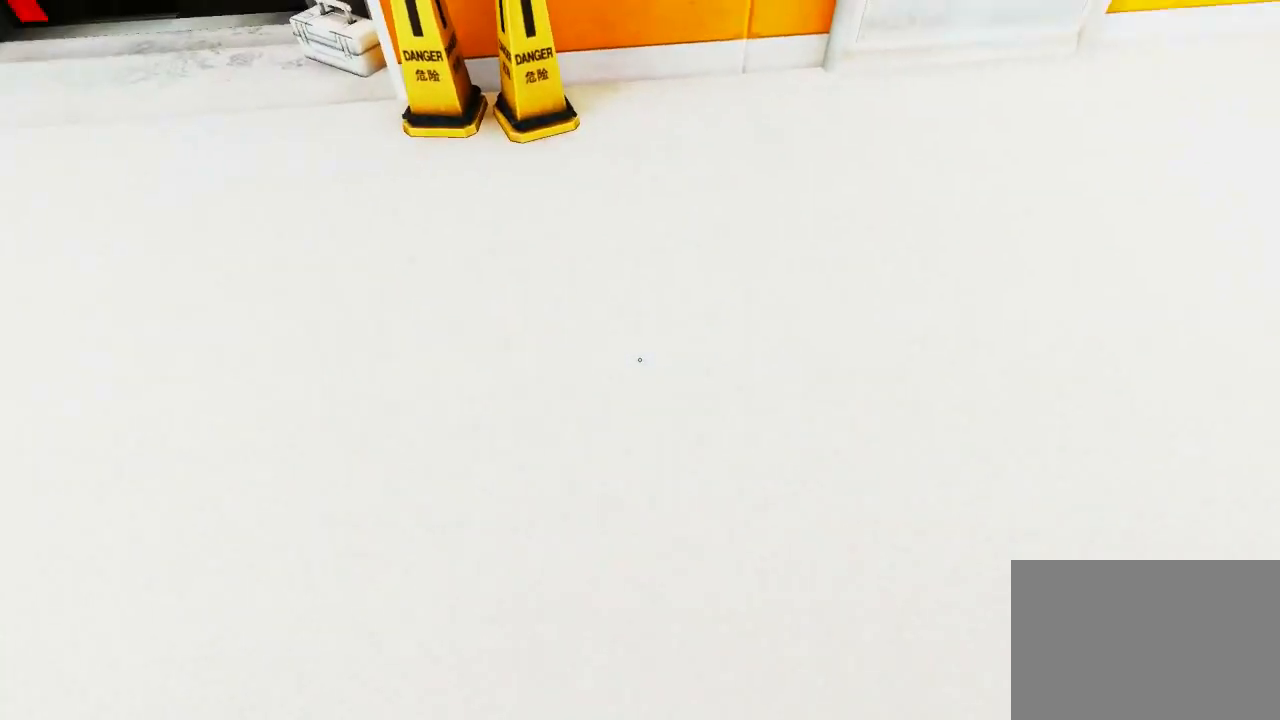
{"keys": ["w"], "mouse": [], "events": []}
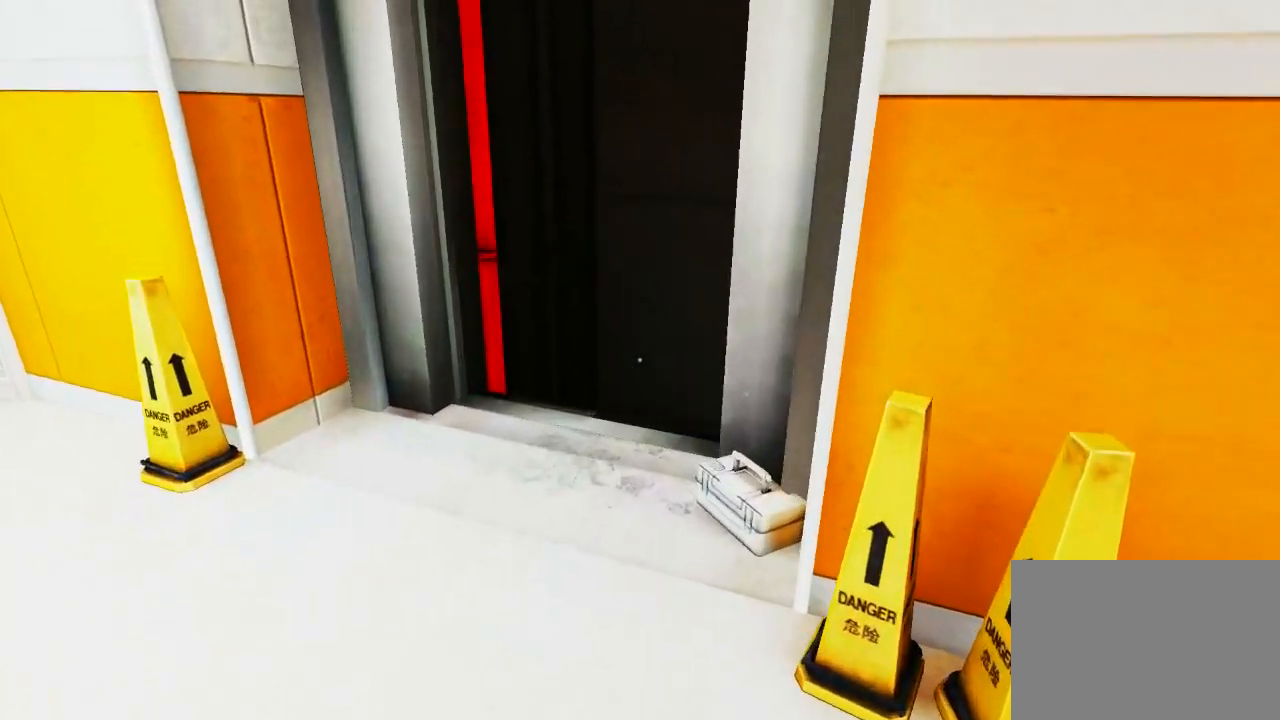
{"keys": ["w"], "mouse": [], "events": []}
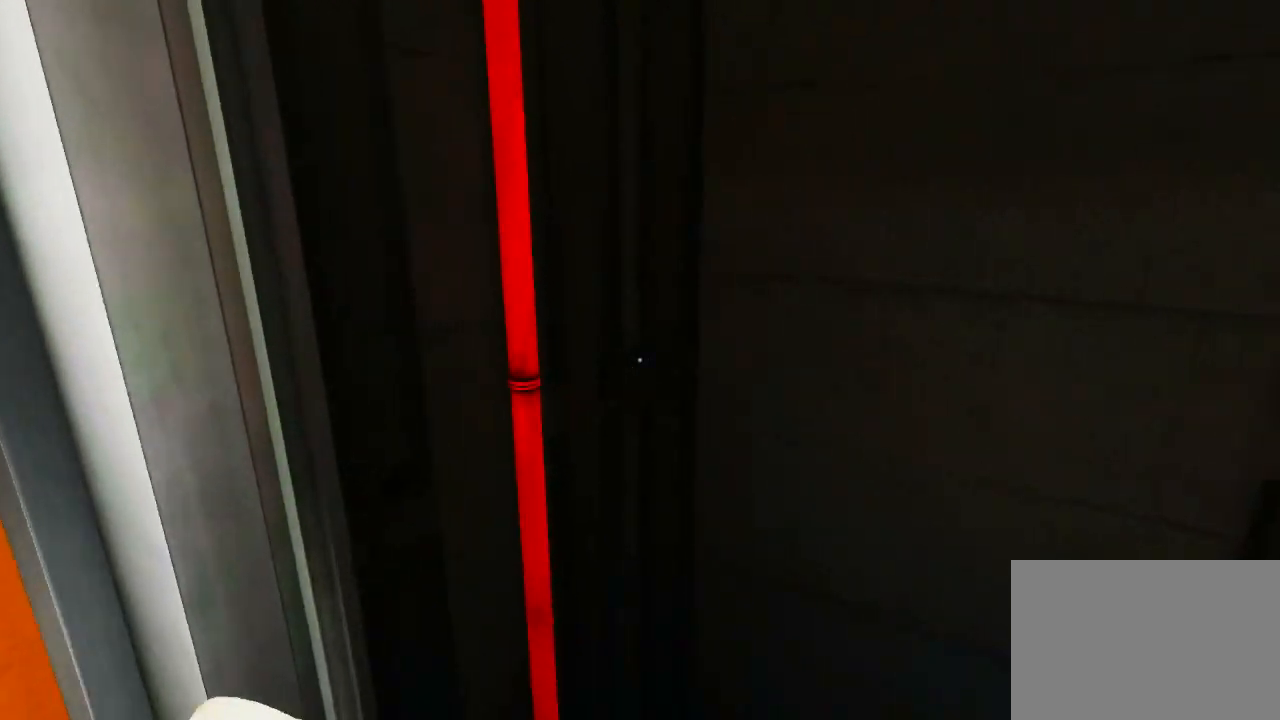
{"keys": ["w"], "mouse": ["wheel_down"], "events": [[183, "mouse_wheel_down", "down"]]}
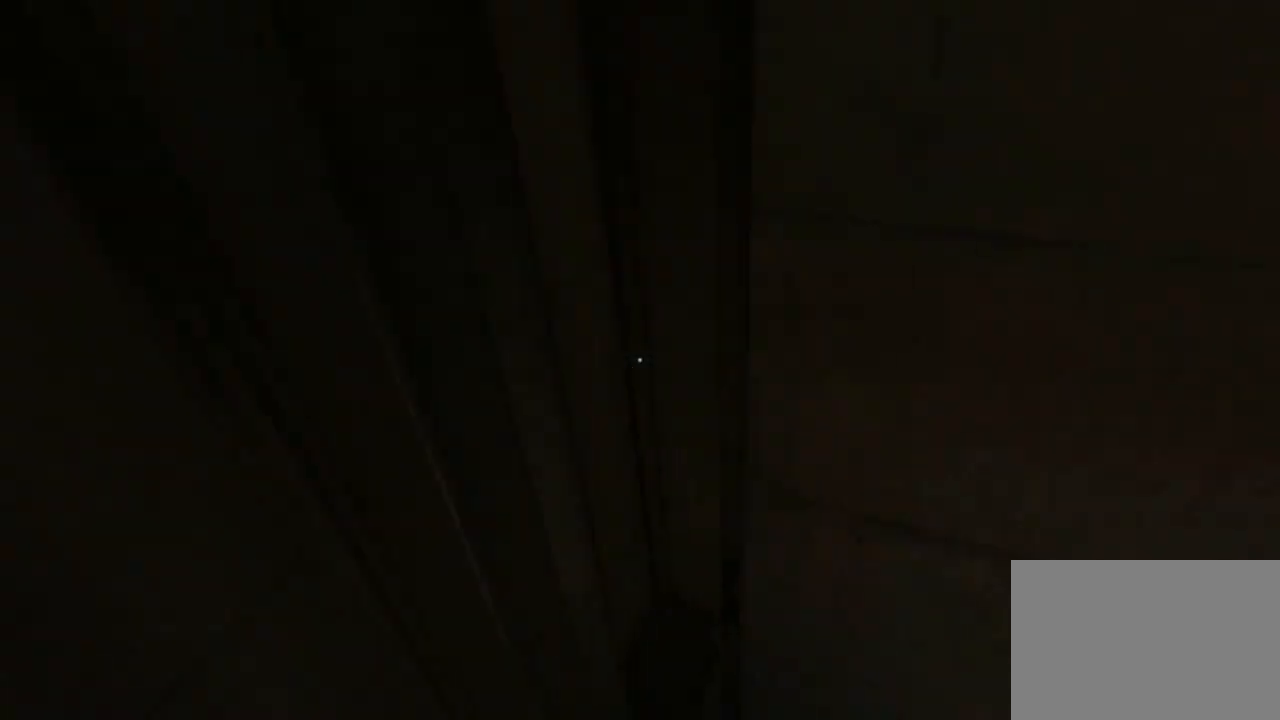
{"keys": ["d", "w"], "mouse": ["wheel_down"], "events": [[483, "d", "down"]]}
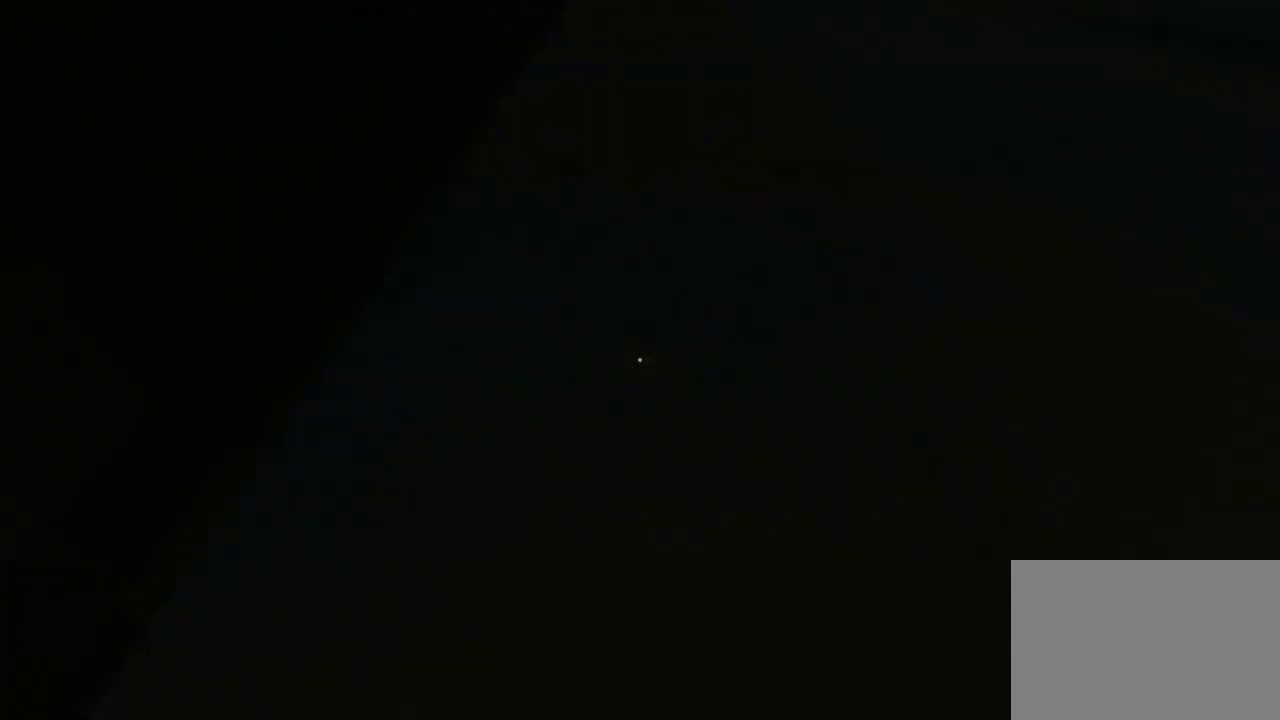
{"keys": ["w"], "mouse": [], "events": [[17, "space", "down"], [83, "d", "up"], [83, "mouse_wheel_down", "up"], [83, "space", "up"]]}
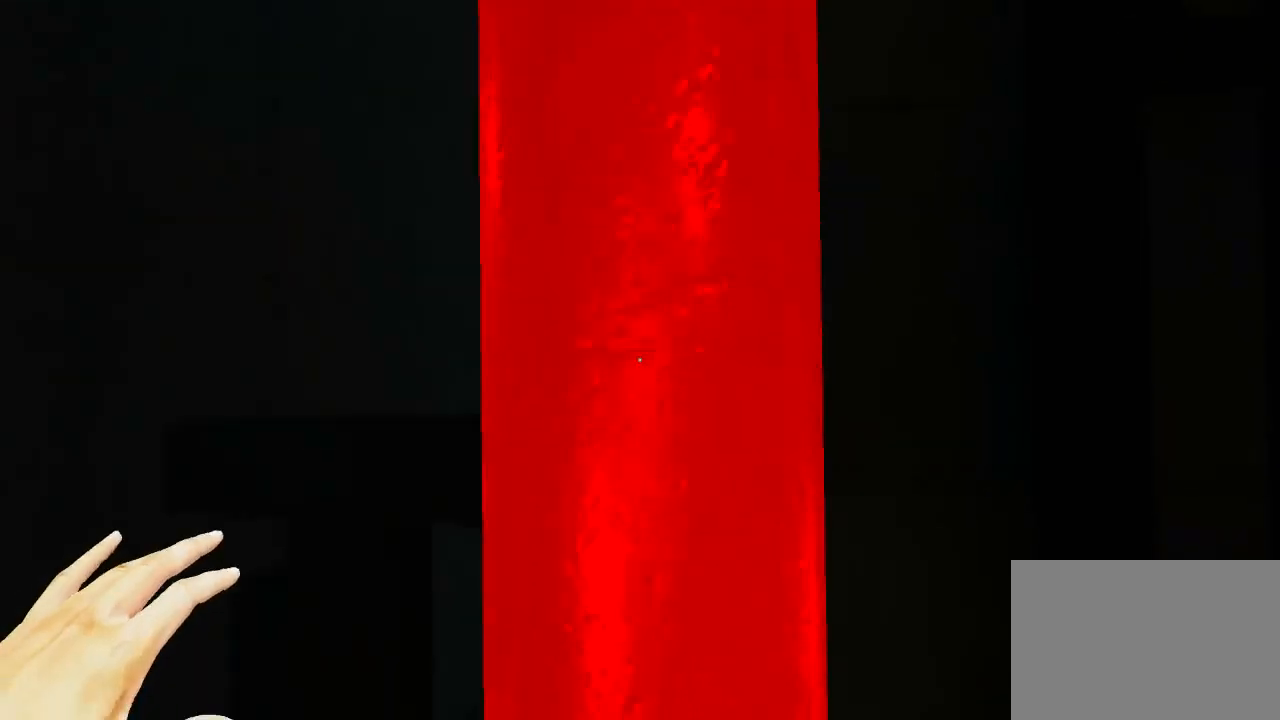
{"keys": ["w"], "mouse": [], "events": []}
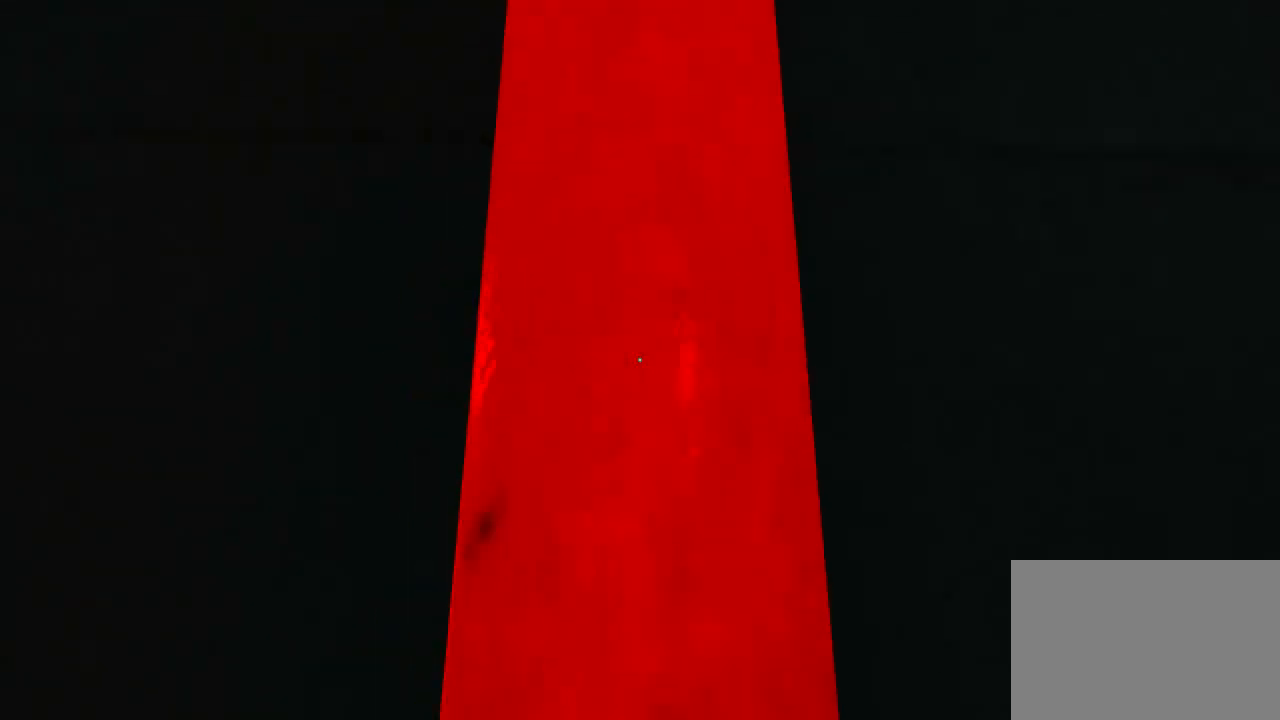
{"keys": ["w"], "mouse": [], "events": []}
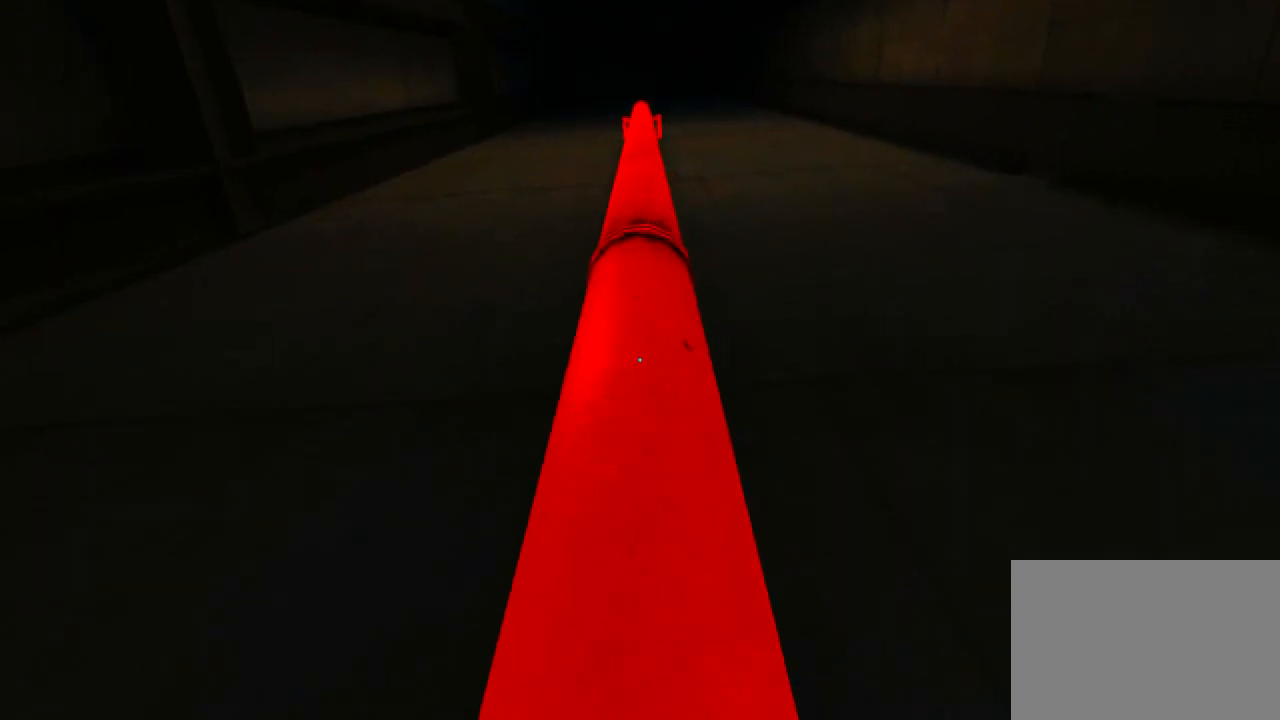
{"keys": ["w"], "mouse": [], "events": []}
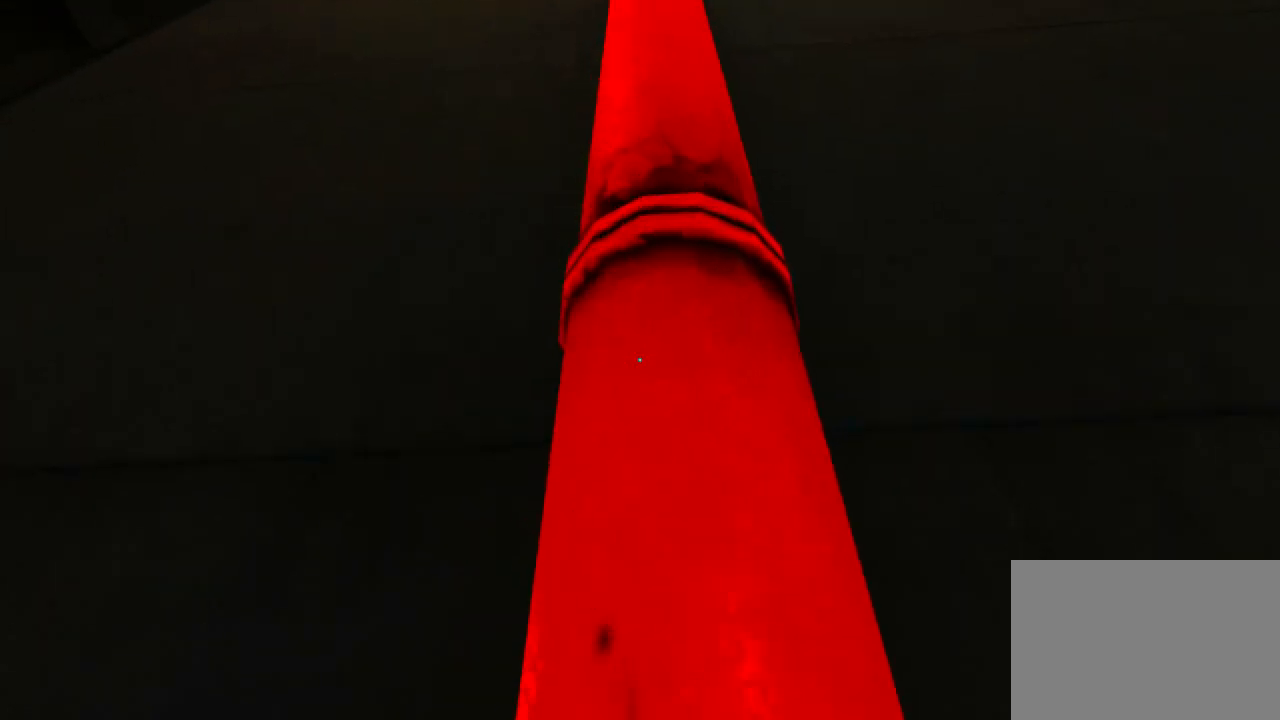
{"keys": ["w"], "mouse": [], "events": []}
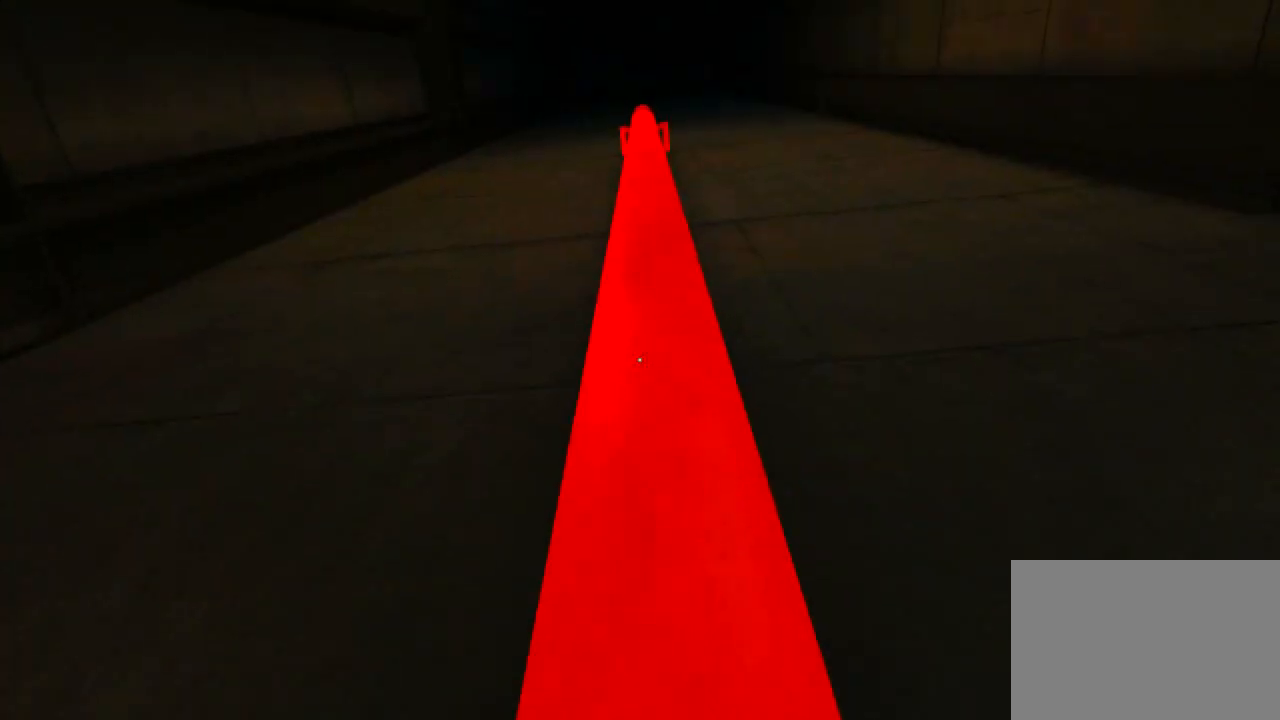
{"keys": ["w"], "mouse": [], "events": []}
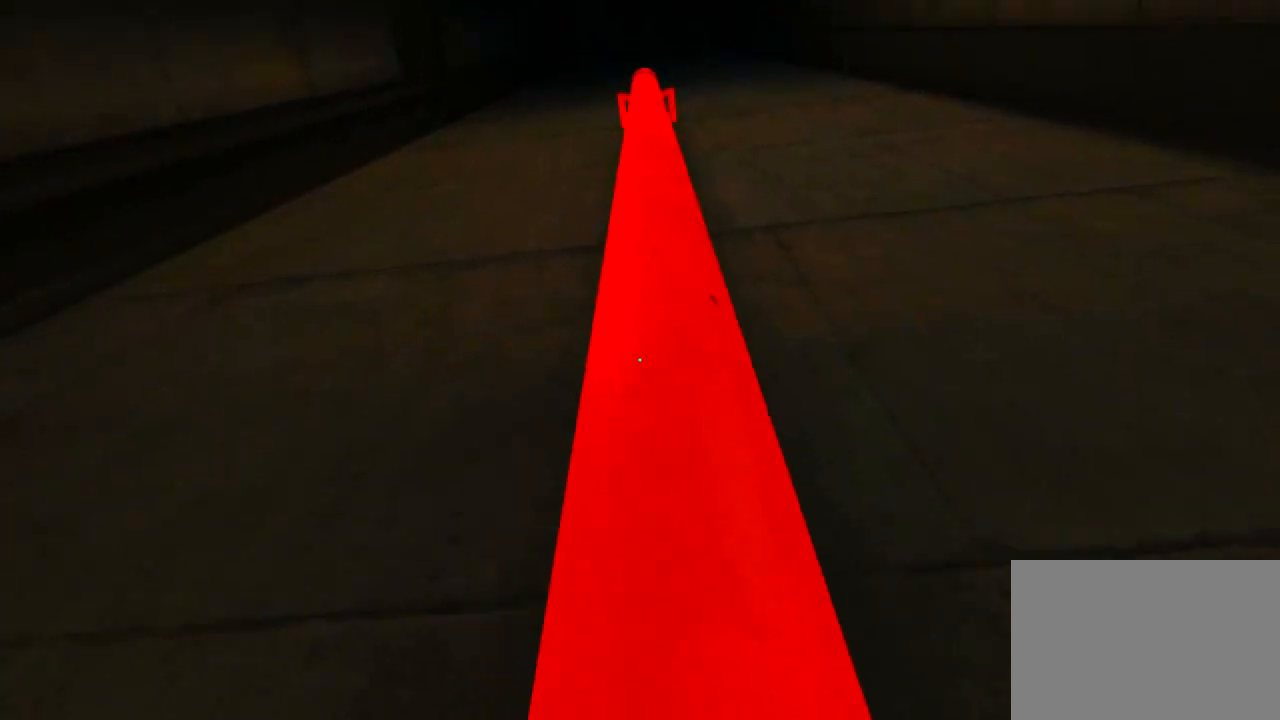
{"keys": [], "mouse": [], "events": [[500, "w", "up"]]}
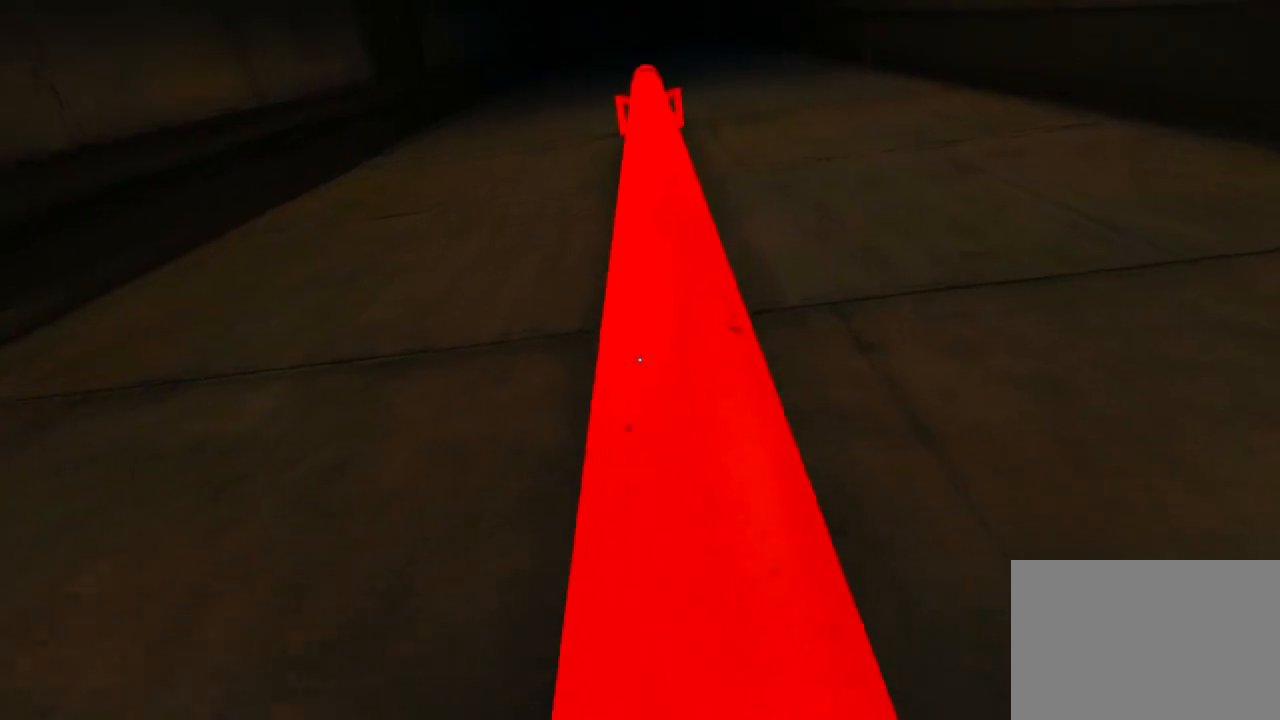
{"keys": [], "mouse": [], "events": [[350, "q", "down"], [417, "q", "up"]]}
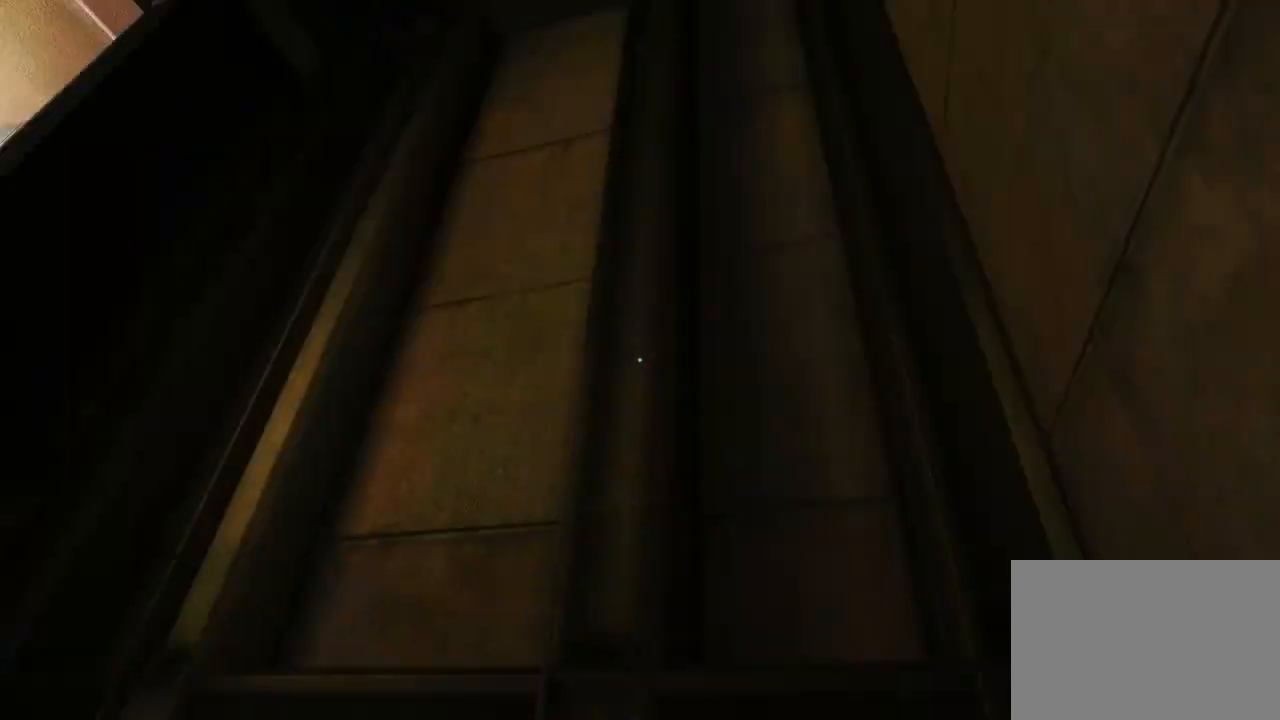
{"keys": ["space"], "mouse": [], "events": [[433, "space", "down"]]}
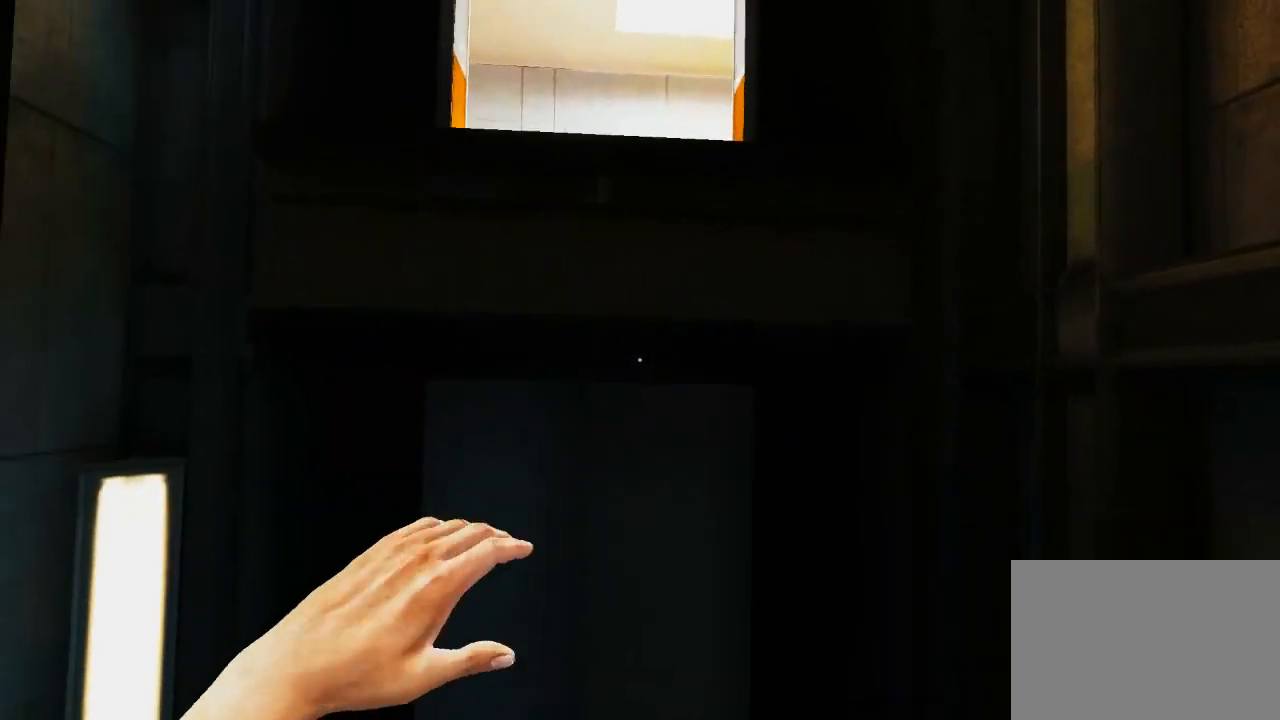
{"keys": ["w"], "mouse": [], "events": [[50, "space", "up"], [350, "w", "down"]]}
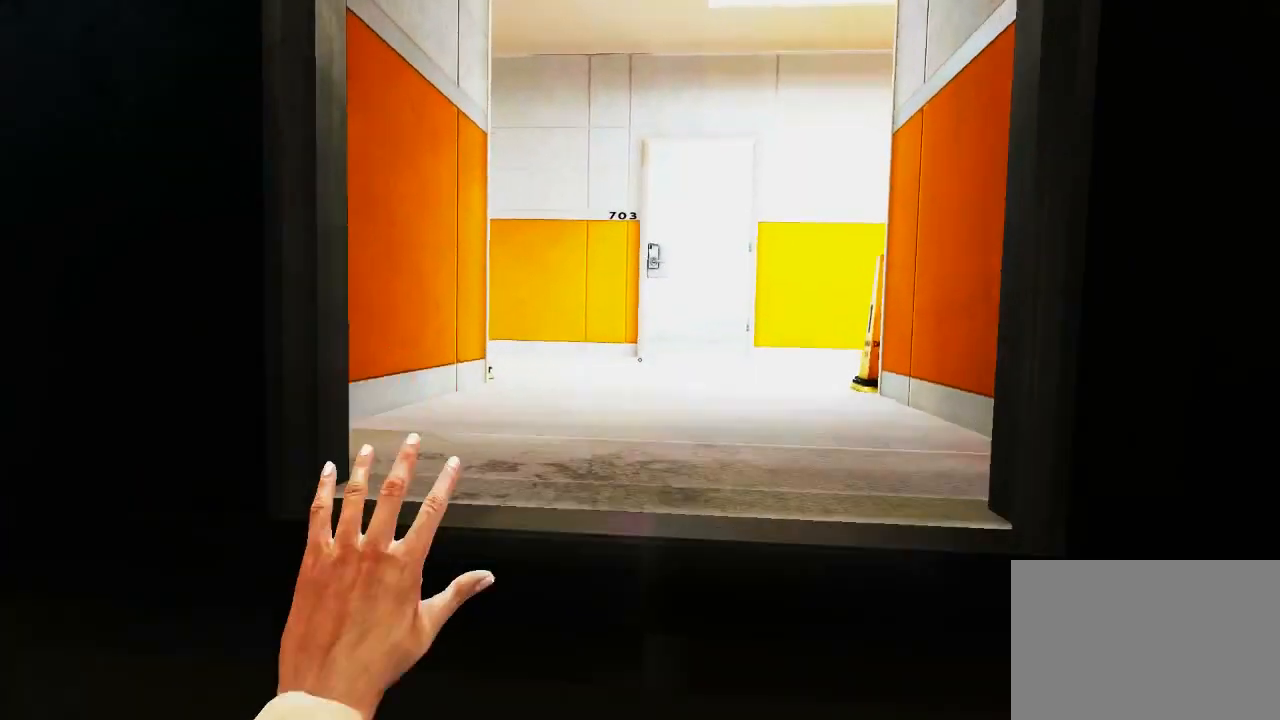
{"keys": [], "mouse": [], "events": [[367, "w", "up"]]}